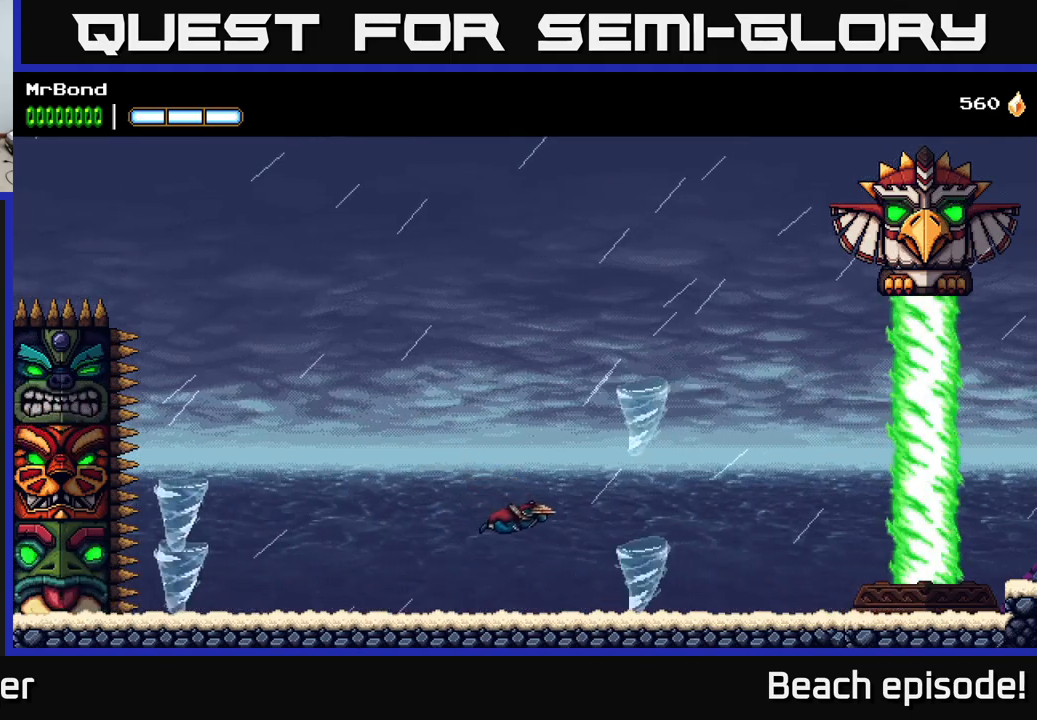
Gameplay with a controller (Xbox layout); each line is a JSON object with the inputs held at the frame after it. "events" lists button and stick changes between this image and that frame as [ms after this image, input, new state], when the widget could be followed in between. Not read: right_stick.
{"buttons": ["A", "DPAD_LEFT"], "left_stick": "center", "events": [[17, "A", "up"], [117, "DPAD_RIGHT", "up"], [234, "A", "down"], [234, "DPAD_LEFT", "down"]]}
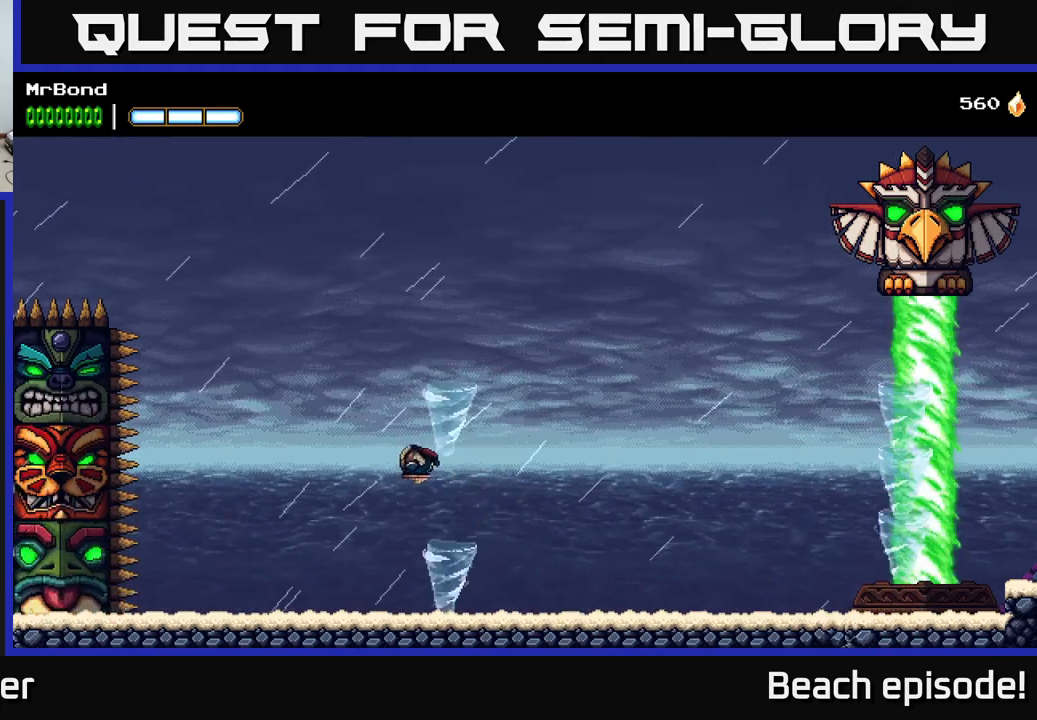
{"buttons": ["A", "X", "DPAD_RIGHT"], "left_stick": "center", "events": [[34, "DPAD_LEFT", "up"], [134, "X", "down"], [167, "A", "up"], [167, "DPAD_LEFT", "down"], [234, "X", "up"], [317, "DPAD_LEFT", "up"], [334, "A", "down"], [384, "X", "down"], [450, "DPAD_RIGHT", "down"]]}
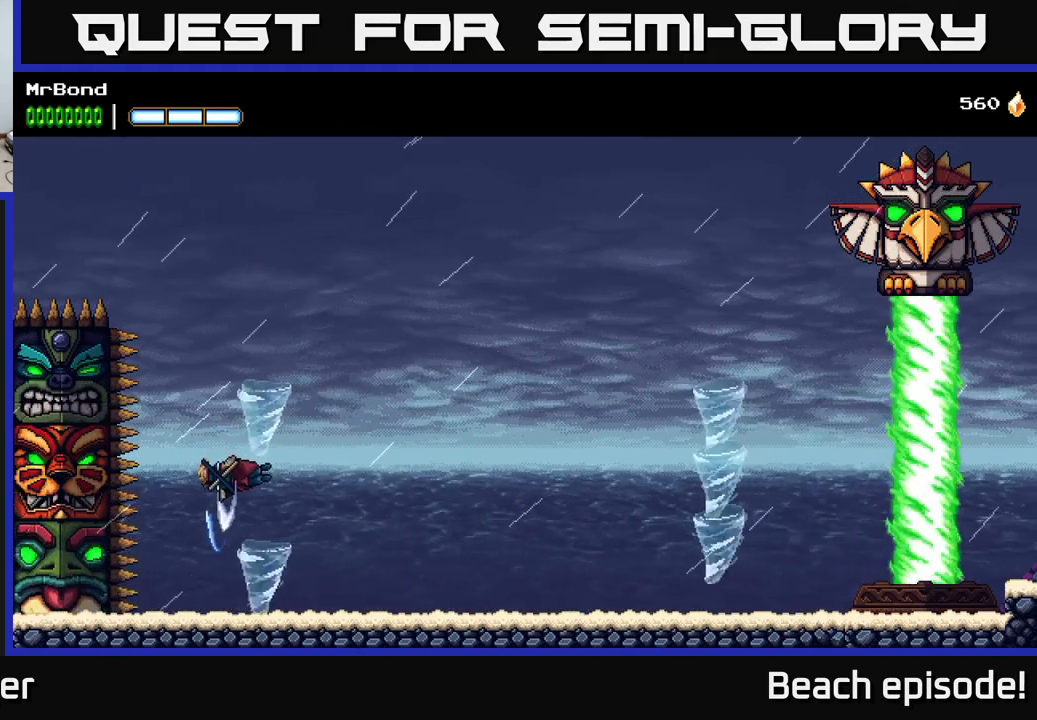
{"buttons": ["DPAD_RIGHT"], "left_stick": "center", "events": [[50, "X", "up"], [167, "A", "up"], [250, "A", "down"], [500, "A", "up"]]}
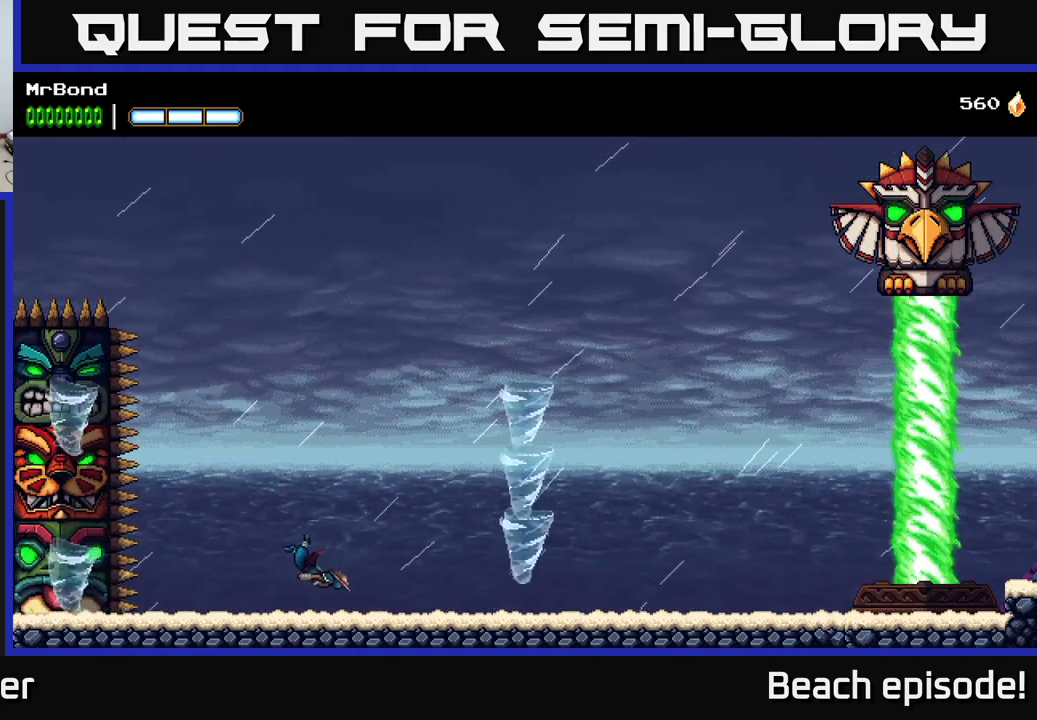
{"buttons": ["DPAD_DOWN"], "left_stick": "center", "events": [[50, "DPAD_RIGHT", "up"], [234, "DPAD_RIGHT", "down"], [417, "DPAD_DOWN", "down"], [417, "DPAD_RIGHT", "up"]]}
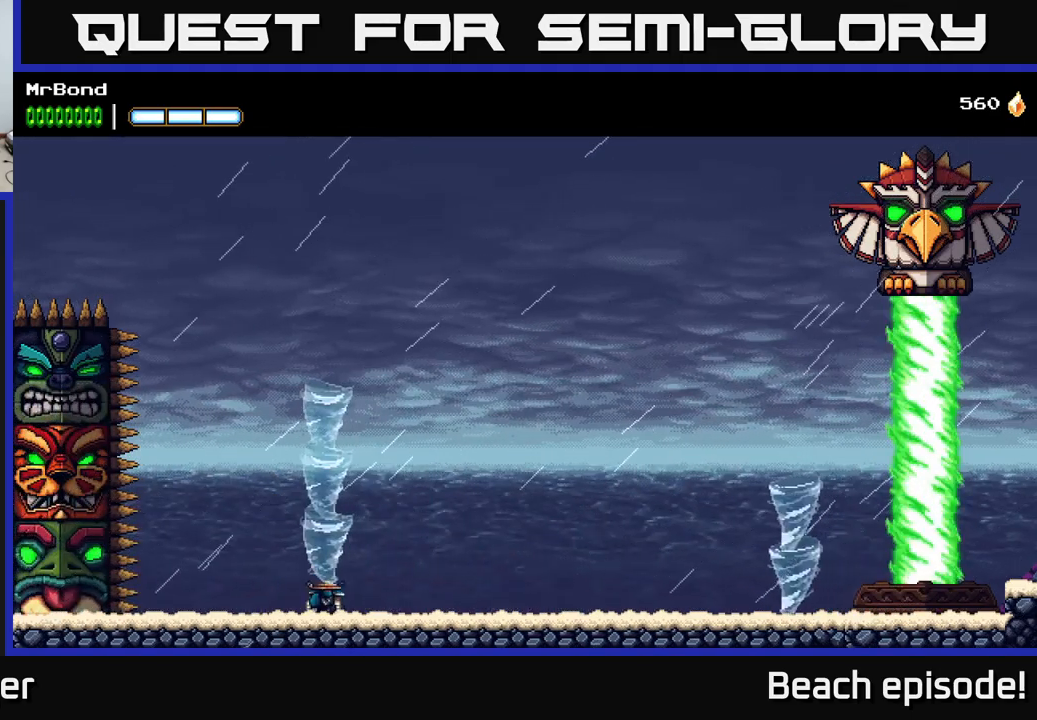
{"buttons": ["A", "DPAD_RIGHT"], "left_stick": "center", "events": [[50, "DPAD_RIGHT", "down"], [150, "DPAD_DOWN", "up"], [484, "A", "down"]]}
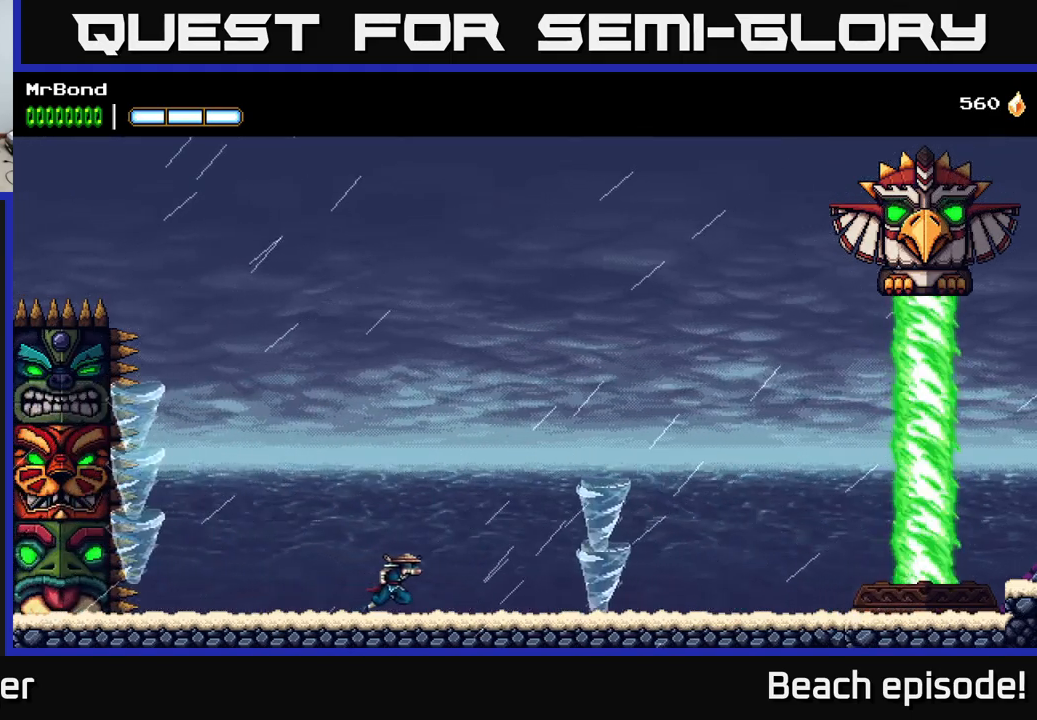
{"buttons": ["DPAD_RIGHT"], "left_stick": "center", "events": [[450, "A", "up"]]}
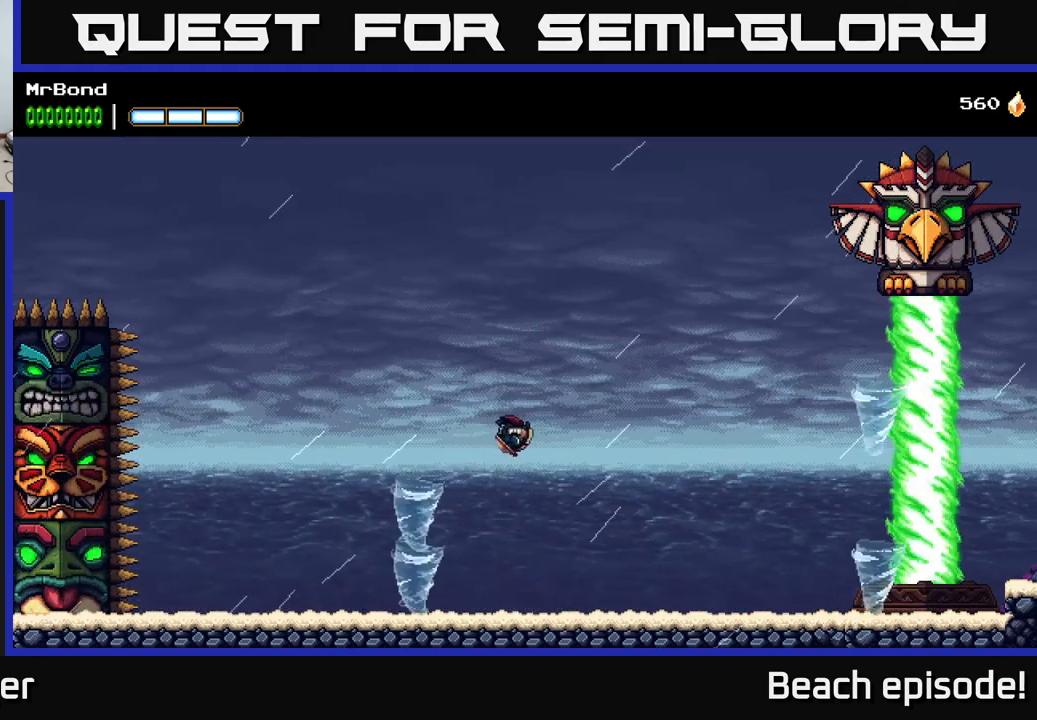
{"buttons": [], "left_stick": "center", "events": [[184, "DPAD_RIGHT", "up"]]}
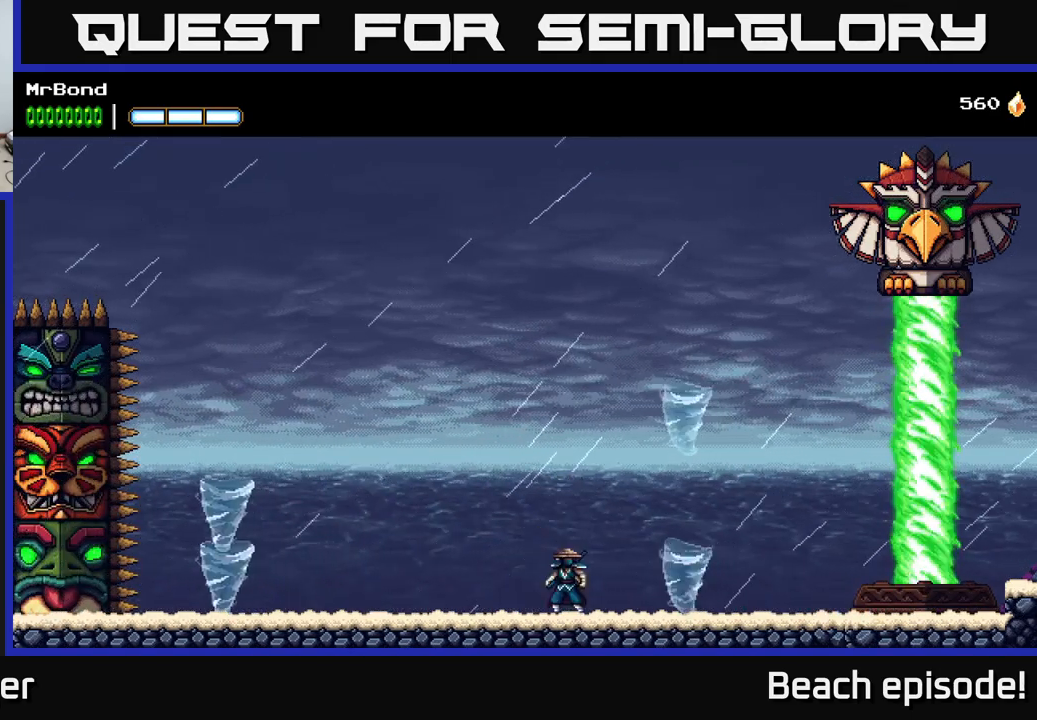
{"buttons": [], "left_stick": "center", "events": [[50, "A", "down"], [50, "DPAD_RIGHT", "down"], [167, "A", "up"], [451, "DPAD_RIGHT", "up"]]}
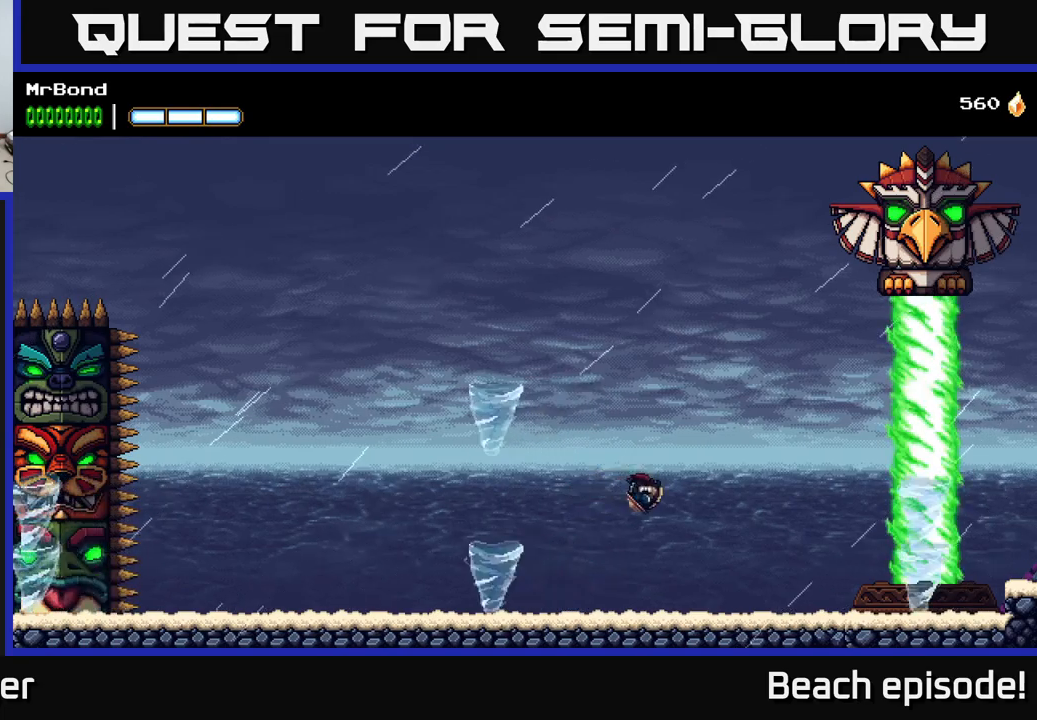
{"buttons": ["A"], "left_stick": "center", "events": [[450, "A", "down"]]}
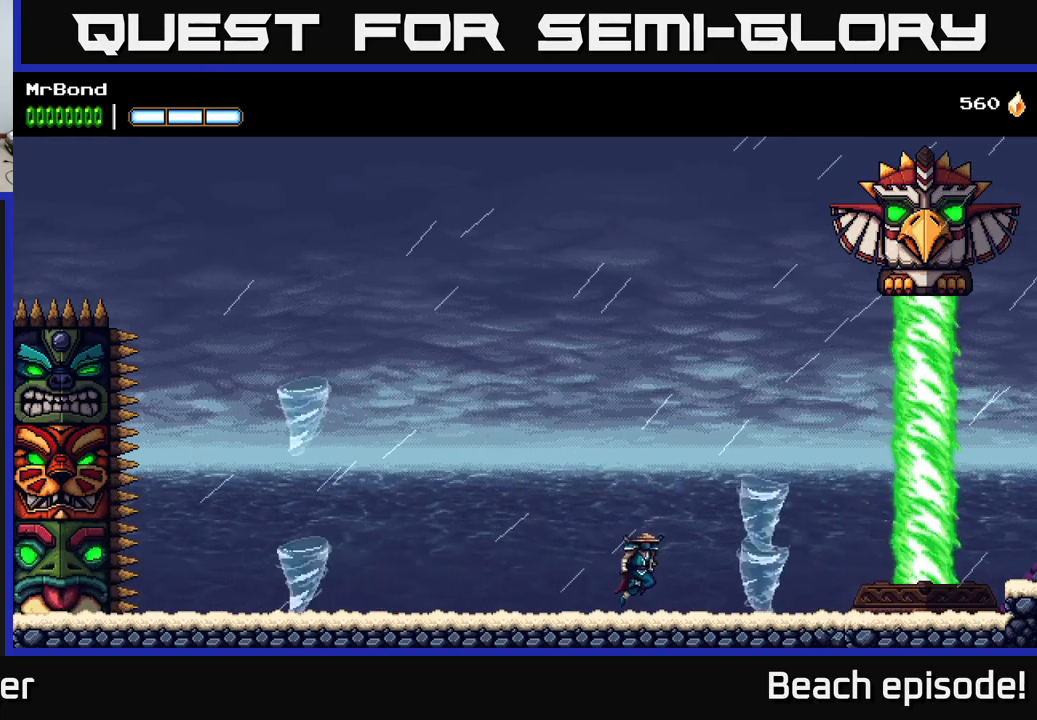
{"buttons": [], "left_stick": "center", "events": [[450, "A", "up"]]}
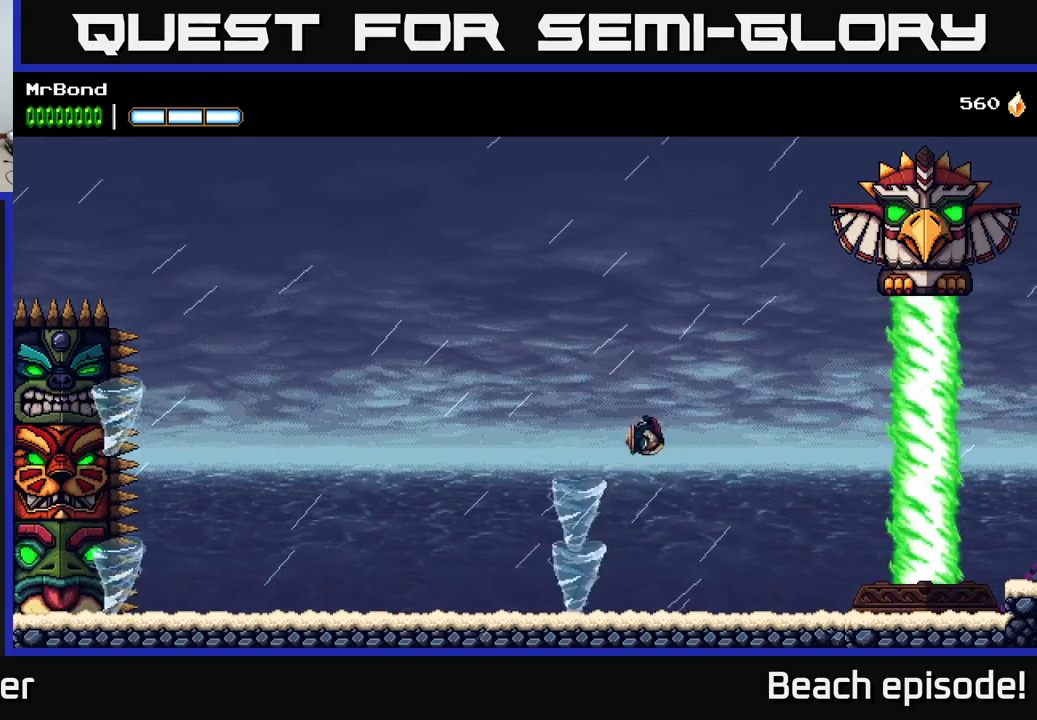
{"buttons": [], "left_stick": "center", "events": []}
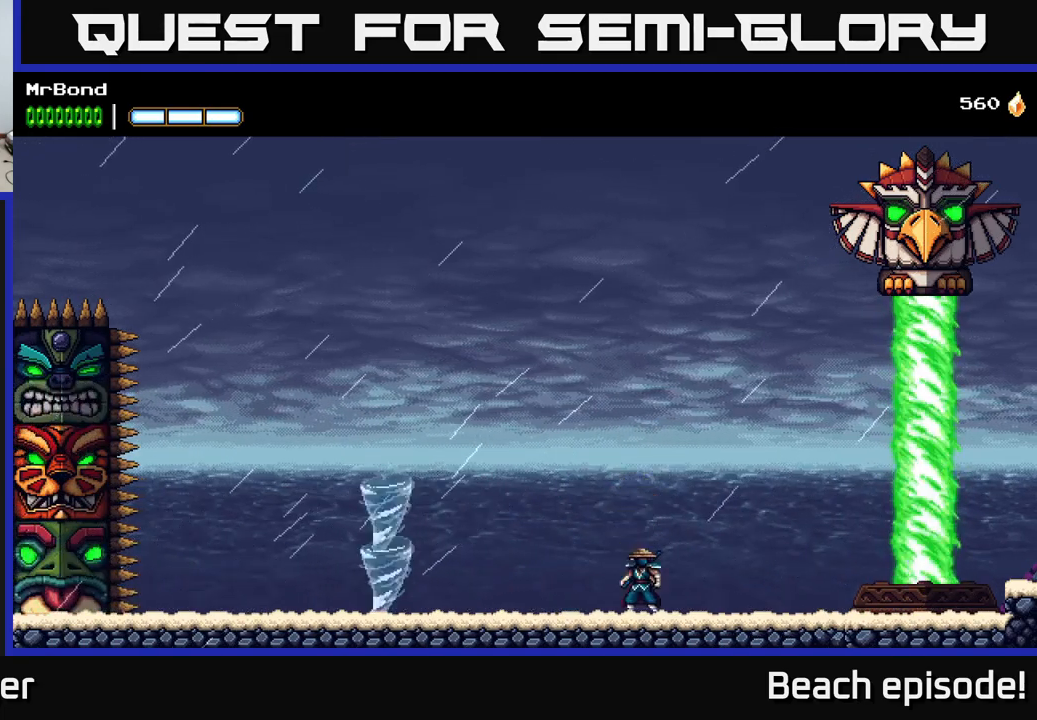
{"buttons": [], "left_stick": "center", "events": []}
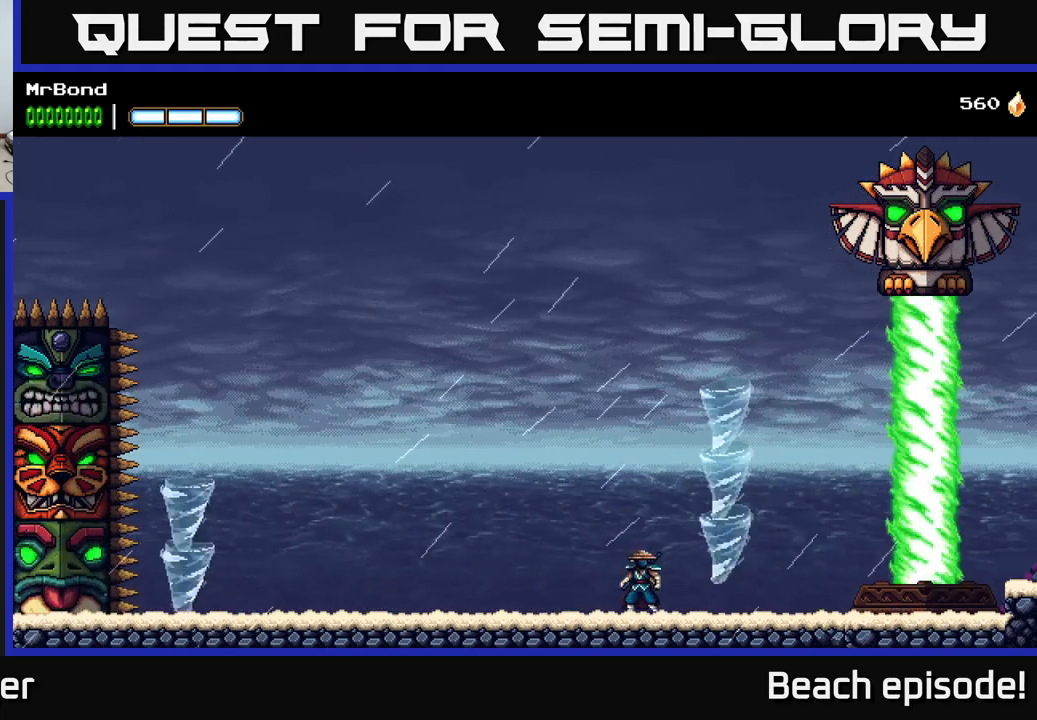
{"buttons": [], "left_stick": "center", "events": [[83, "DPAD_DOWN", "down"], [450, "DPAD_DOWN", "up"]]}
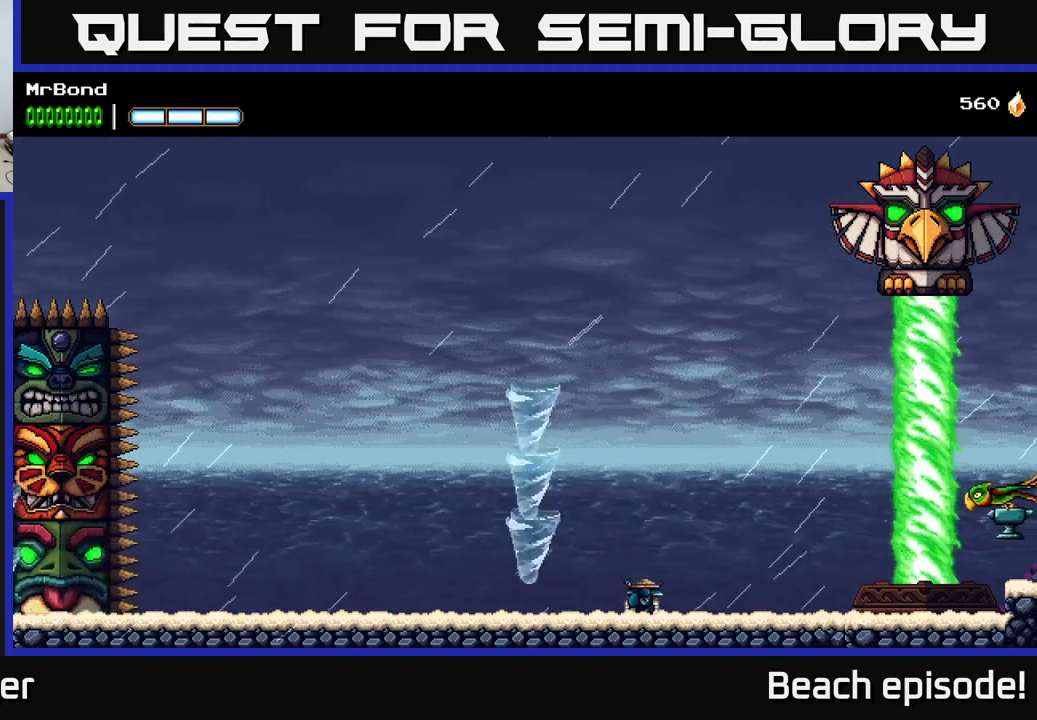
{"buttons": [], "left_stick": "center", "events": []}
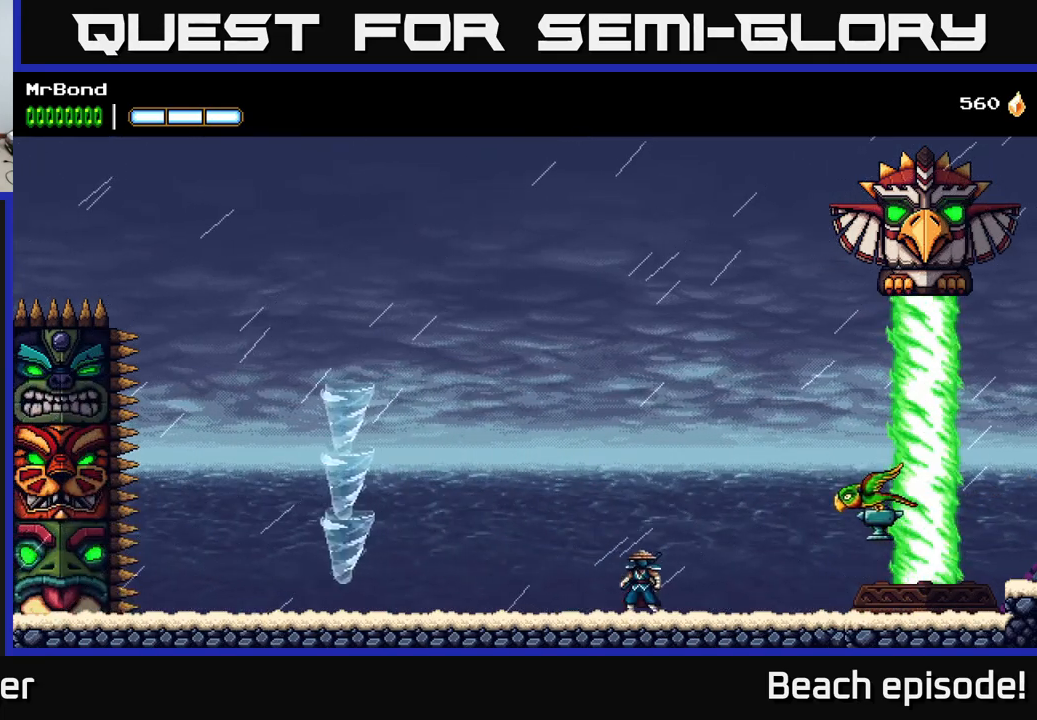
{"buttons": ["A"], "left_stick": "center", "events": [[367, "A", "down"]]}
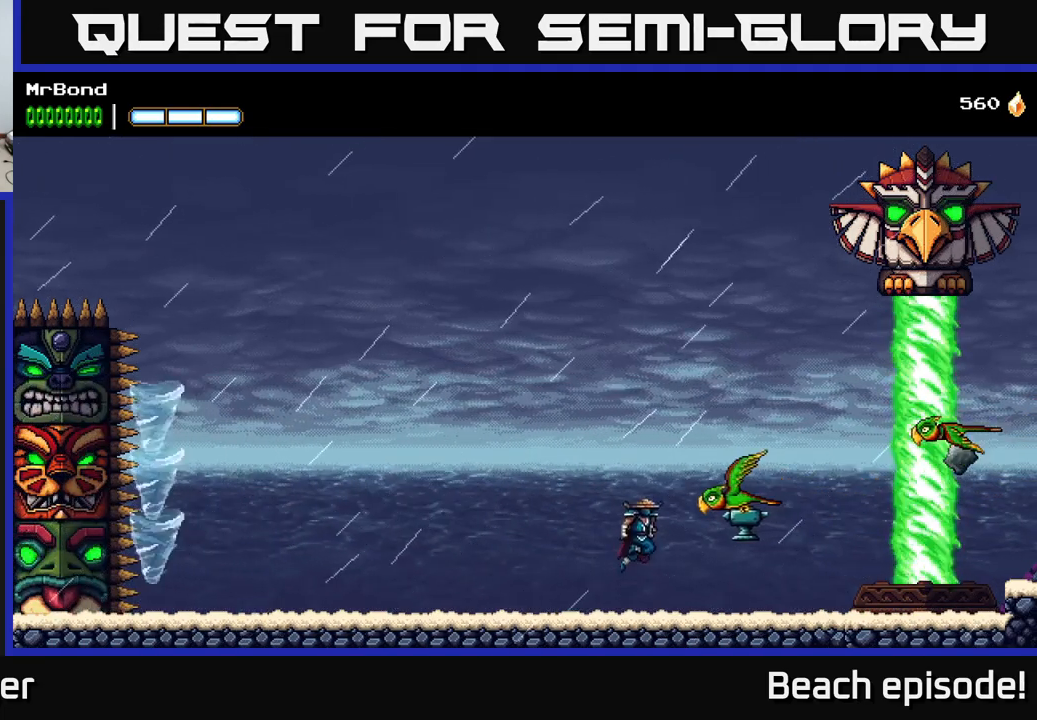
{"buttons": ["DPAD_LEFT"], "left_stick": "center", "events": [[167, "DPAD_LEFT", "down"], [233, "A", "up"], [317, "DPAD_LEFT", "up"], [500, "DPAD_LEFT", "down"]]}
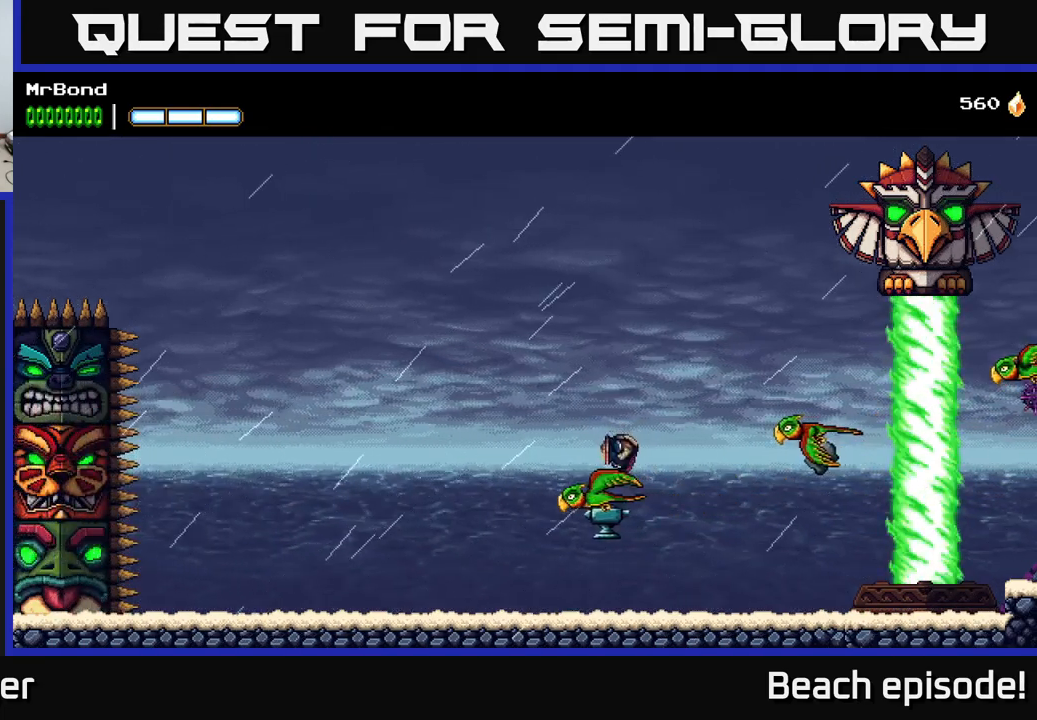
{"buttons": [], "left_stick": "center", "events": [[83, "A", "down"], [100, "DPAD_LEFT", "up"], [217, "DPAD_RIGHT", "down"], [317, "A", "up"], [467, "DPAD_RIGHT", "up"]]}
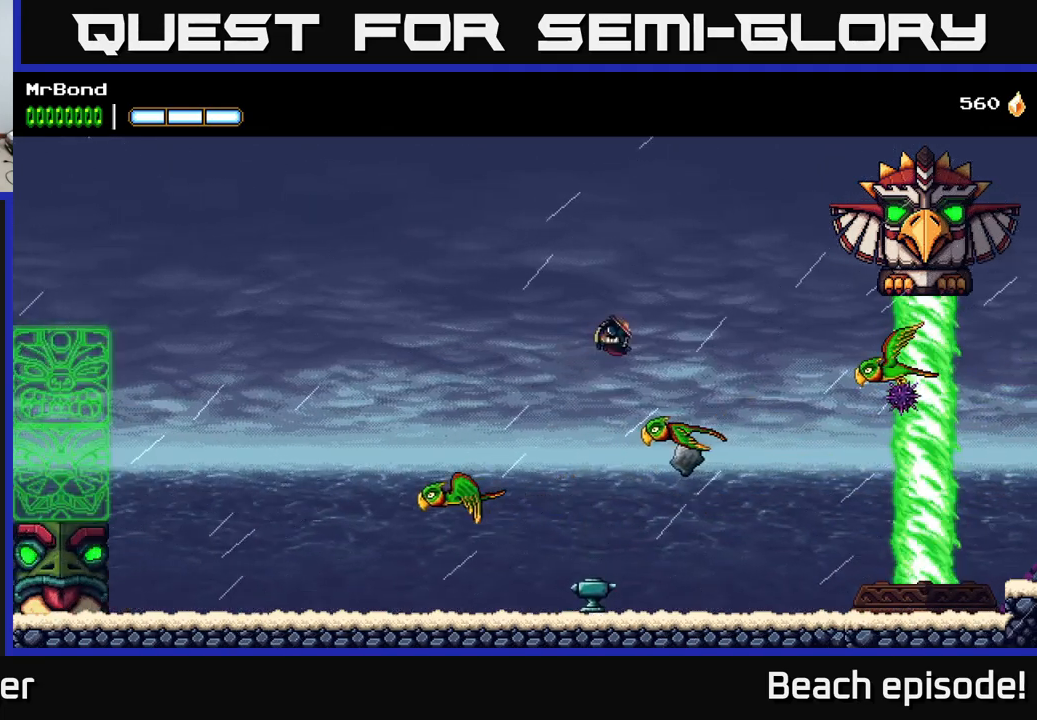
{"buttons": ["A", "DPAD_RIGHT"], "left_stick": "center", "events": [[33, "DPAD_LEFT", "down"], [117, "DPAD_LEFT", "up"], [299, "DPAD_RIGHT", "down"], [333, "A", "down"]]}
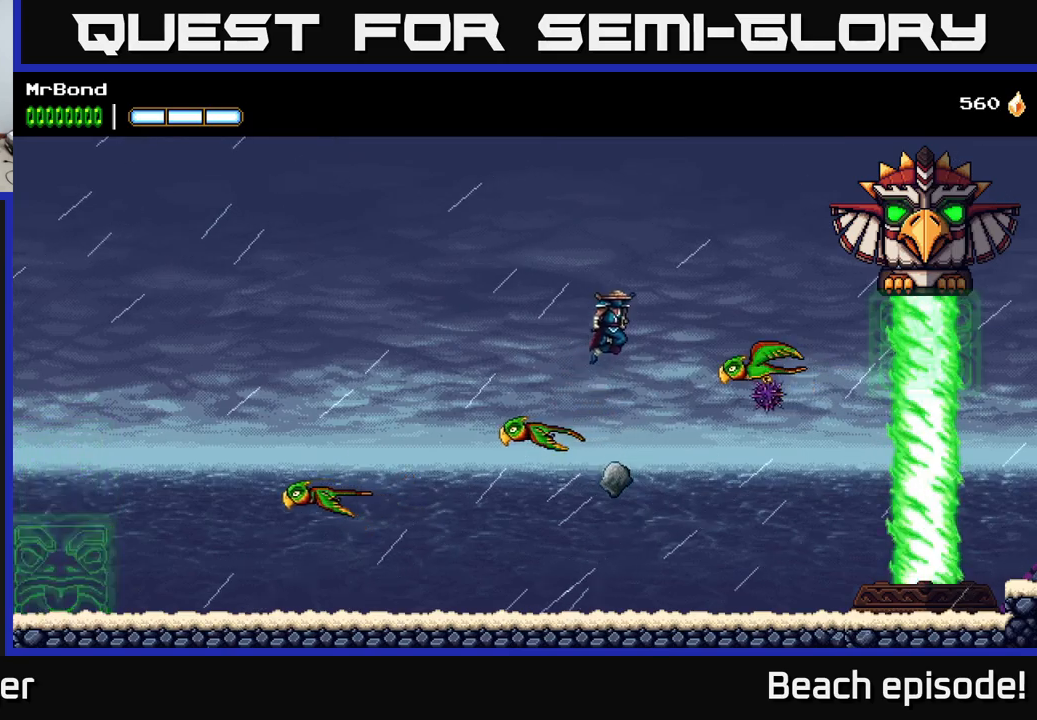
{"buttons": ["DPAD_RIGHT"], "left_stick": "center", "events": [[17, "A", "up"], [167, "DPAD_RIGHT", "up"], [217, "DPAD_LEFT", "down"], [333, "DPAD_LEFT", "up"], [417, "DPAD_RIGHT", "down"]]}
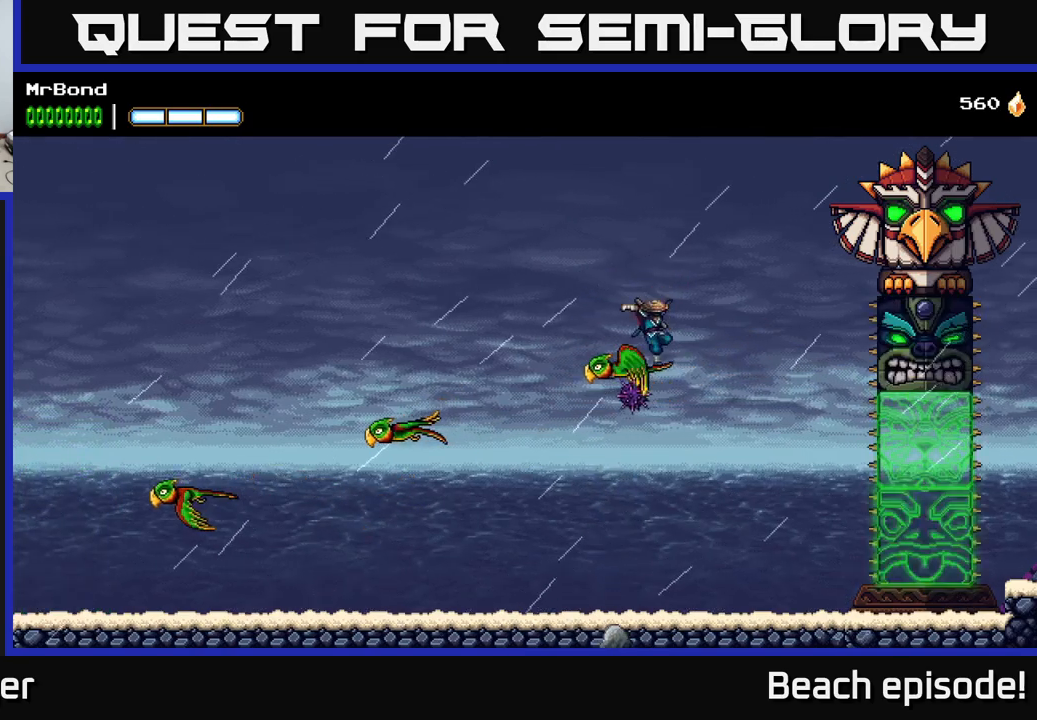
{"buttons": ["A", "DPAD_RIGHT"], "left_stick": "center", "events": [[17, "A", "down"]]}
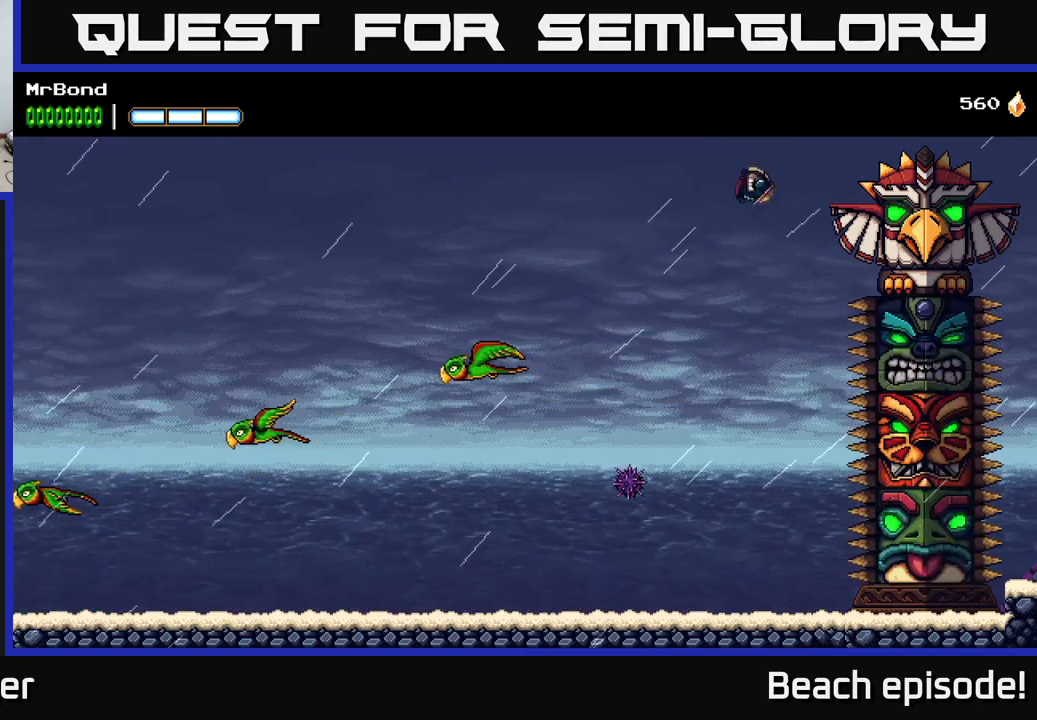
{"buttons": [], "left_stick": "center", "events": [[17, "A", "up"], [100, "X", "down"], [217, "DPAD_RIGHT", "up"], [250, "X", "up"], [333, "A", "down"], [367, "X", "down"], [400, "A", "up"], [483, "X", "up"]]}
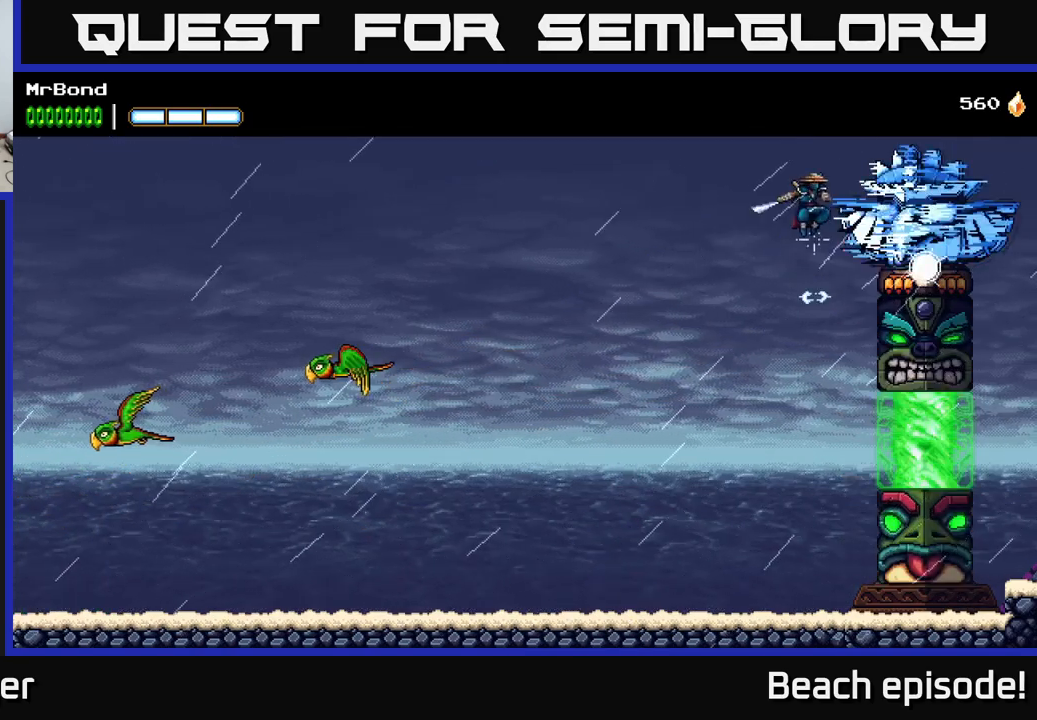
{"buttons": ["A", "X"], "left_stick": "center", "events": [[150, "X", "down"], [250, "X", "up"], [433, "X", "down"], [500, "A", "down"]]}
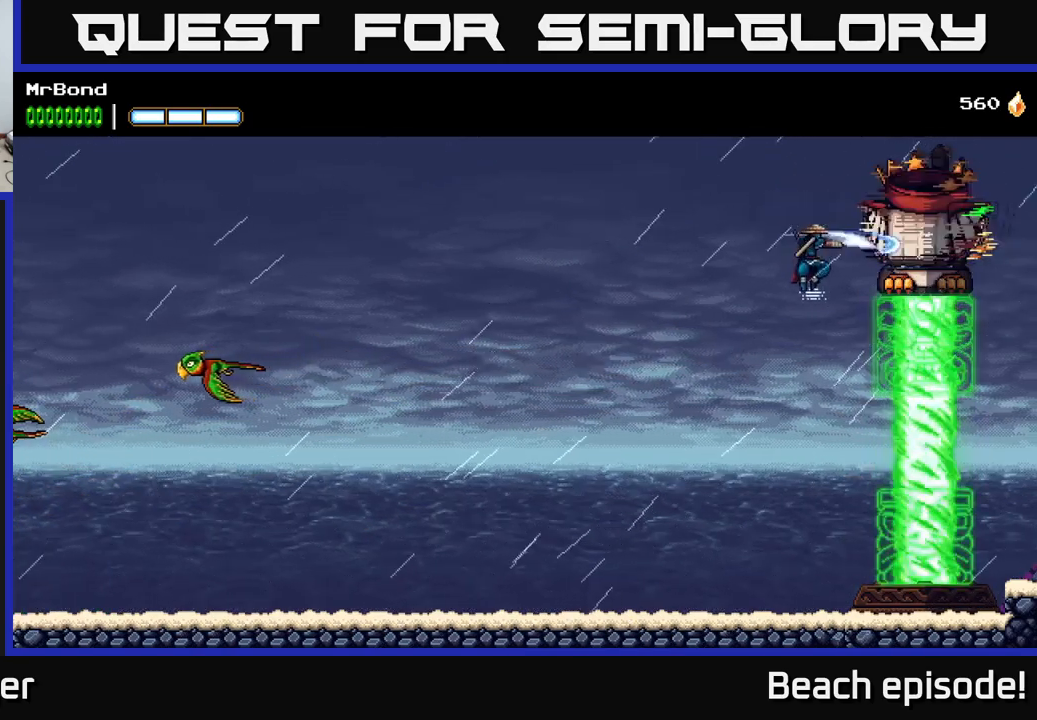
{"buttons": [], "left_stick": "center", "events": [[17, "X", "up"], [183, "A", "up"], [217, "X", "down"], [317, "X", "up"]]}
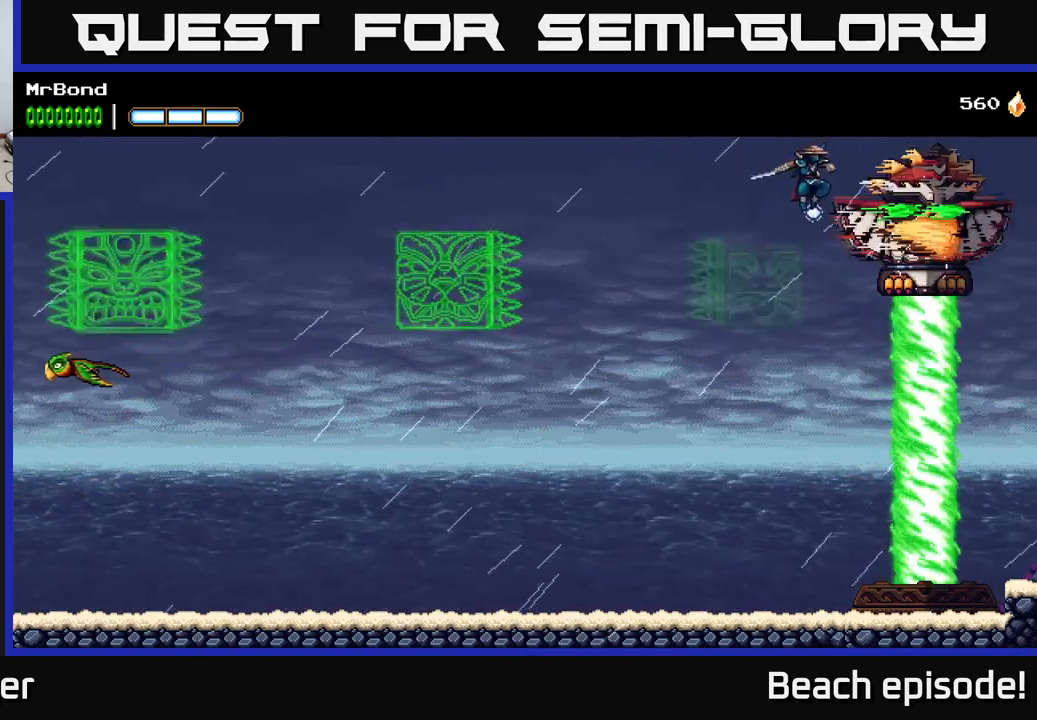
{"buttons": [], "left_stick": "center", "events": [[17, "X", "down"], [183, "X", "up"], [233, "A", "down"], [317, "X", "down"], [350, "A", "up"], [417, "X", "up"]]}
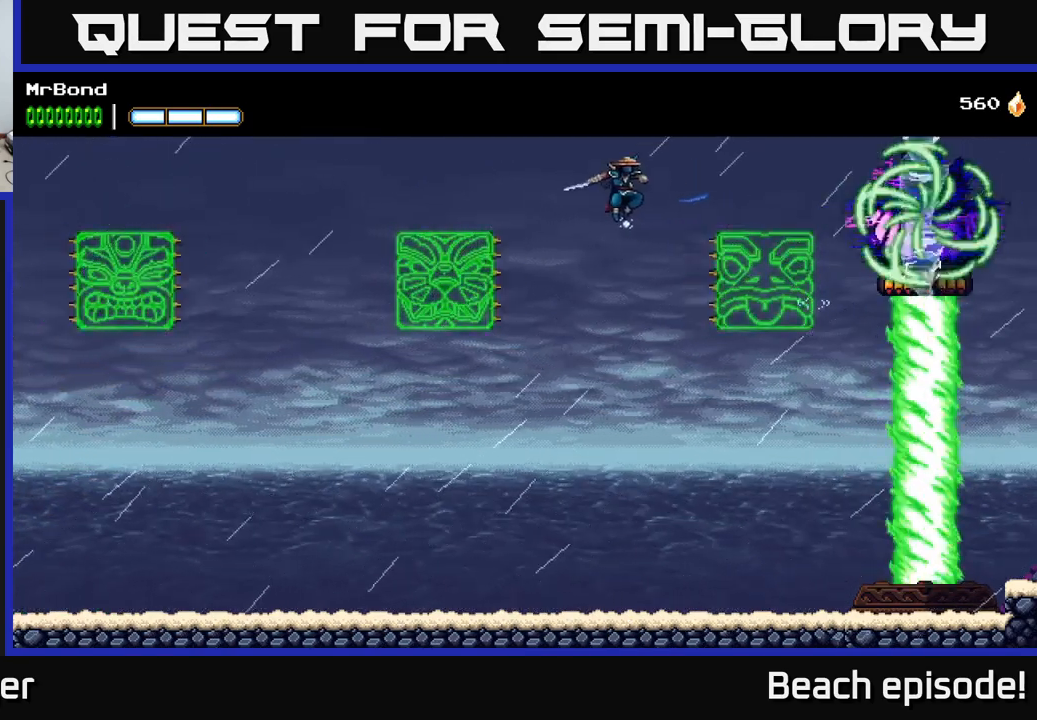
{"buttons": ["A", "DPAD_RIGHT"], "left_stick": "center", "events": [[117, "X", "down"], [267, "A", "down"], [267, "DPAD_RIGHT", "down"], [283, "X", "up"]]}
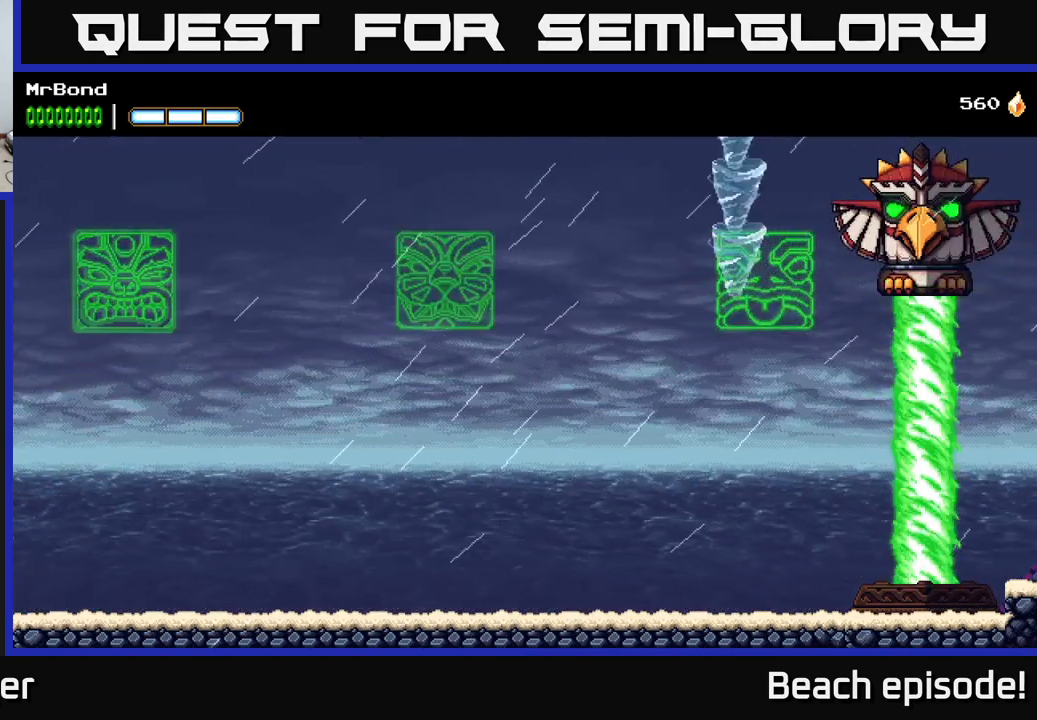
{"buttons": ["A", "DPAD_RIGHT"], "left_stick": "center", "events": [[200, "A", "up"], [283, "A", "down"]]}
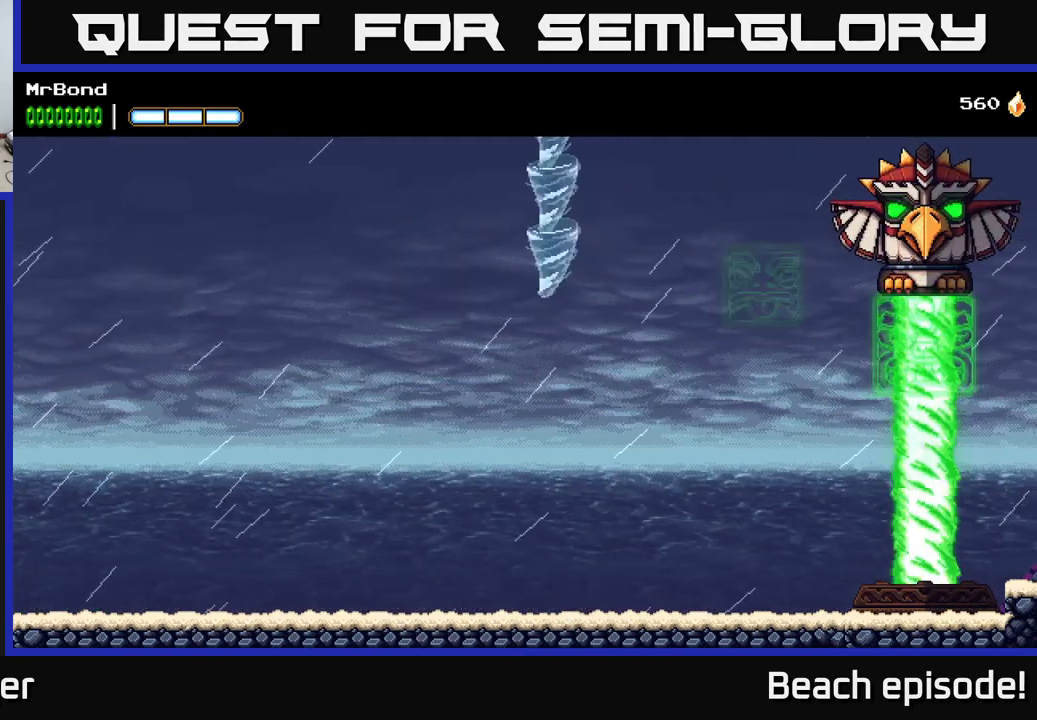
{"buttons": ["DPAD_RIGHT"], "left_stick": "center", "events": [[483, "A", "up"]]}
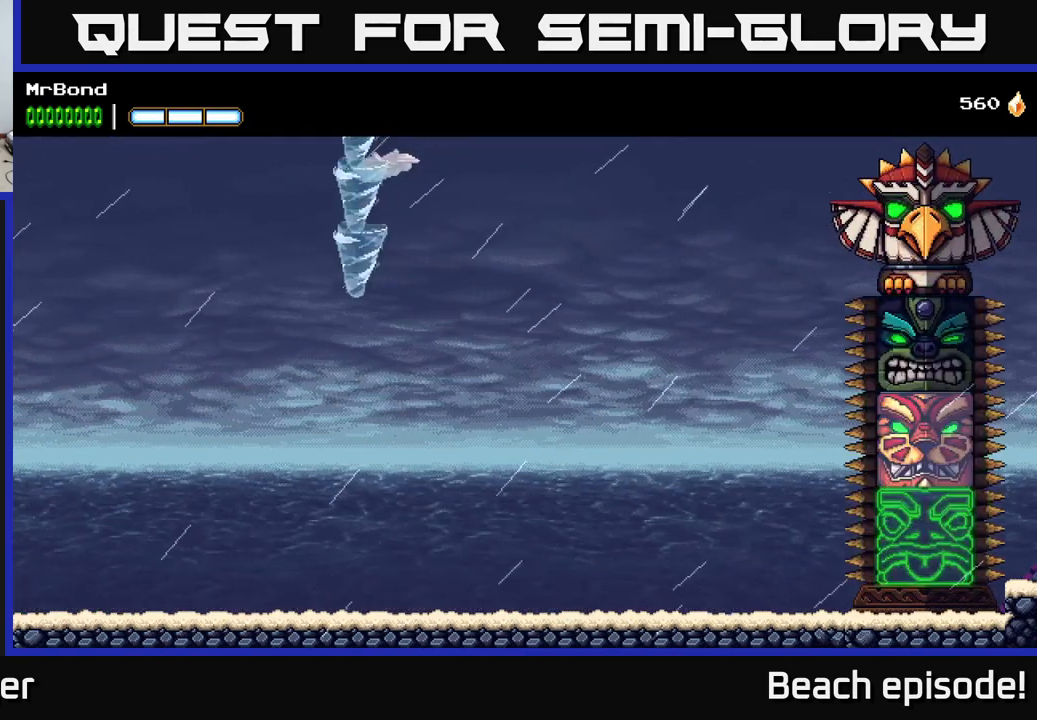
{"buttons": ["A", "DPAD_RIGHT"], "left_stick": "center", "events": [[33, "A", "down"]]}
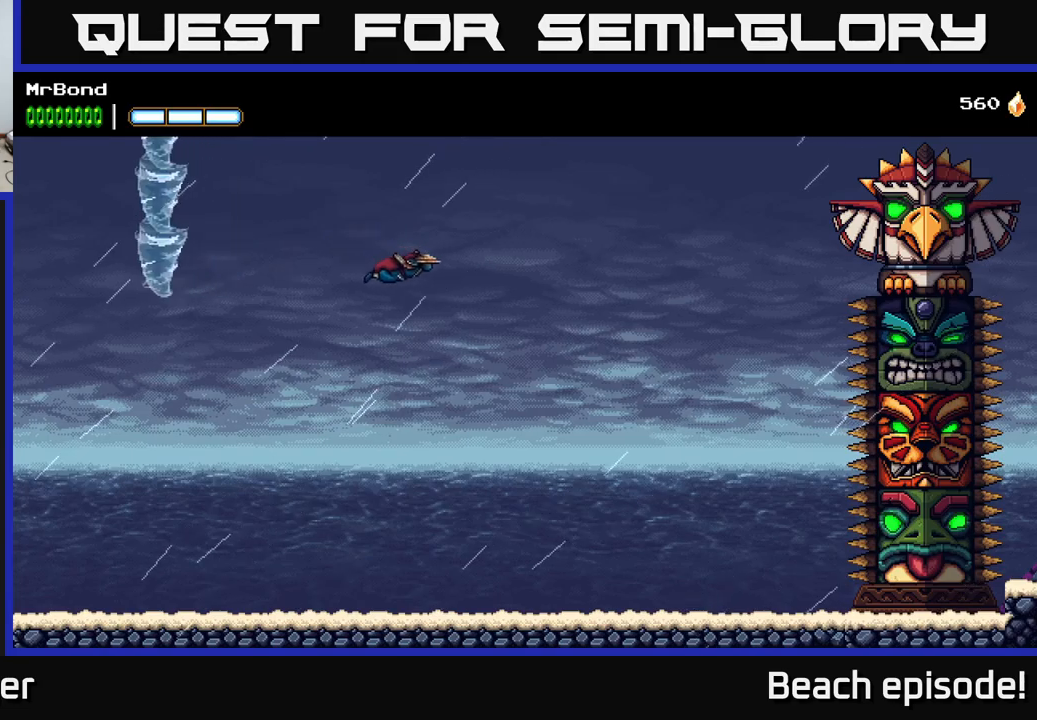
{"buttons": ["DPAD_LEFT"], "left_stick": "center", "events": [[417, "A", "up"], [434, "DPAD_RIGHT", "up"], [500, "DPAD_LEFT", "down"]]}
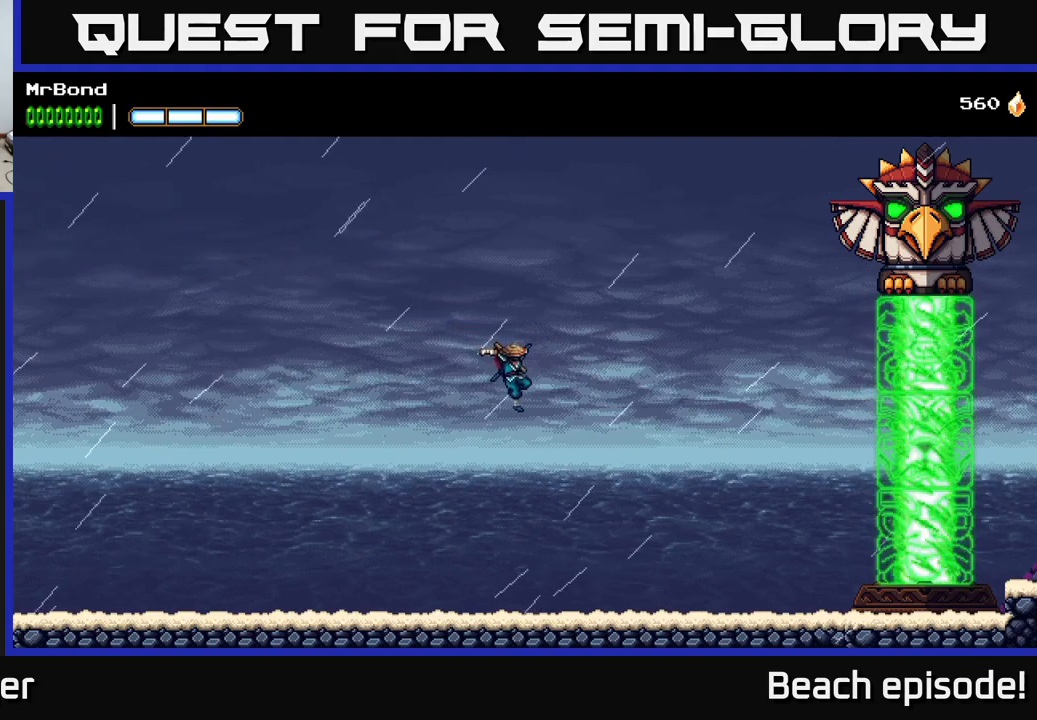
{"buttons": ["DPAD_RIGHT"], "left_stick": "center", "events": [[200, "DPAD_LEFT", "up"], [367, "DPAD_RIGHT", "down"]]}